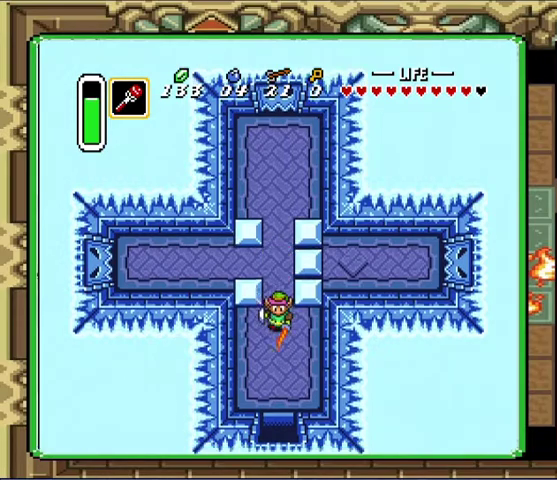
Gameplay with a controller (Nintendo layout); each line is a JSON object with the inputs held at the frame after it. "events" lists button and stick changes between this image and that frame as [ms after this image, input, new state], when the widget could be followed in between. Not read: A L3 R3.
{"buttons": [], "events": []}
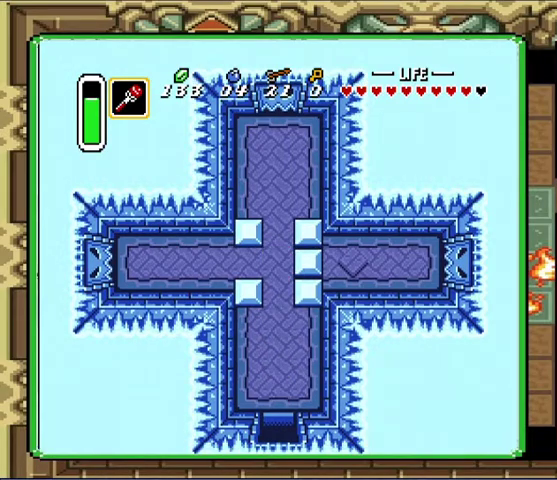
{"buttons": ["DPAD_UP"], "events": [[300, "DPAD_UP", "down"]]}
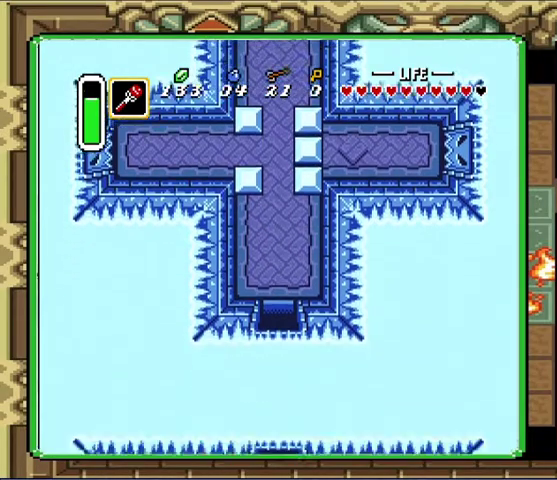
{"buttons": ["DPAD_UP"], "events": []}
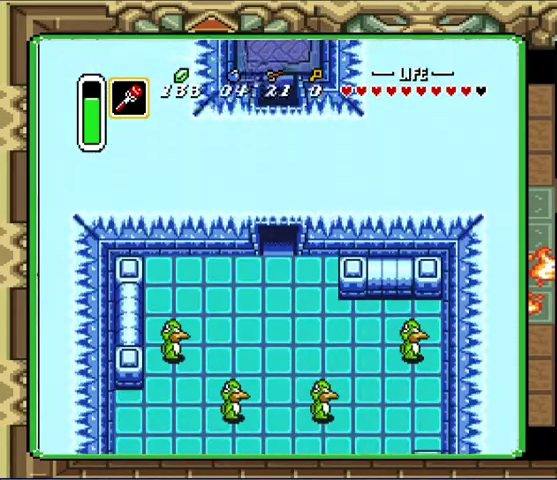
{"buttons": ["DPAD_UP"], "events": []}
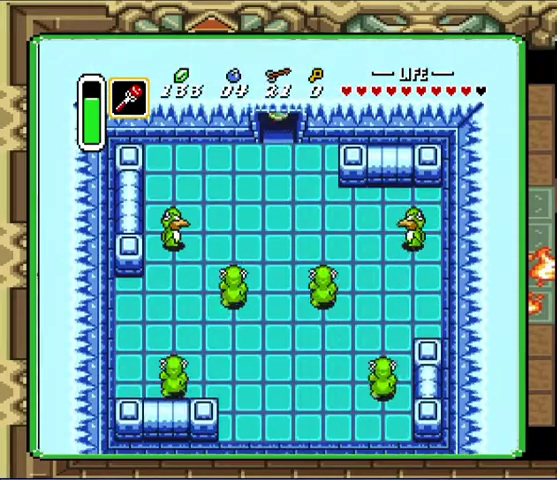
{"buttons": ["DPAD_UP"], "events": []}
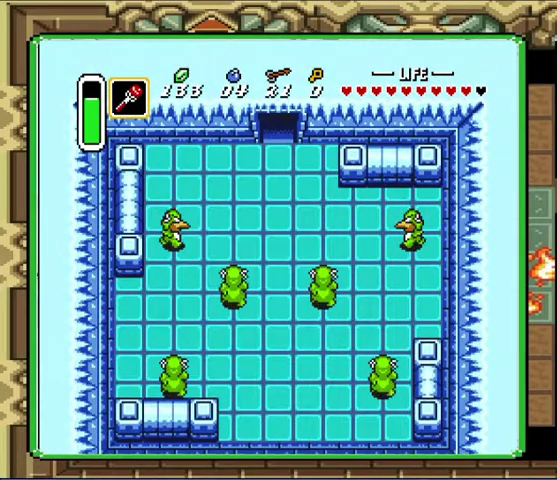
{"buttons": ["DPAD_UP"], "events": []}
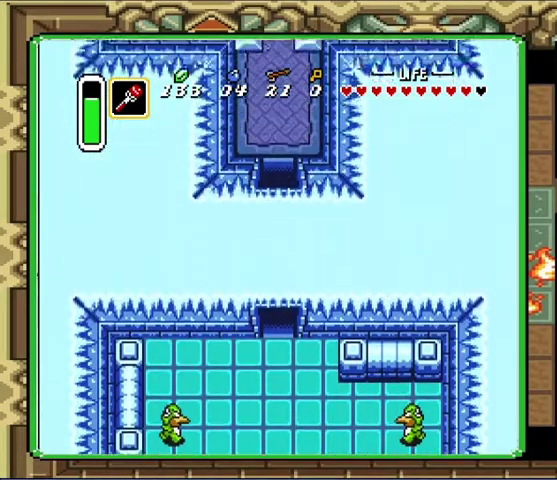
{"buttons": ["DPAD_UP"], "events": []}
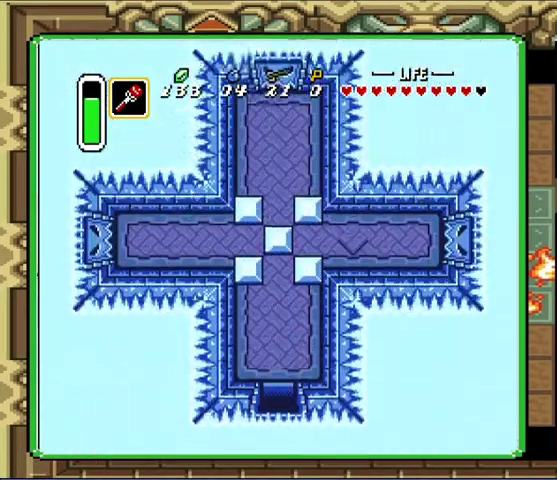
{"buttons": ["DPAD_UP"], "events": []}
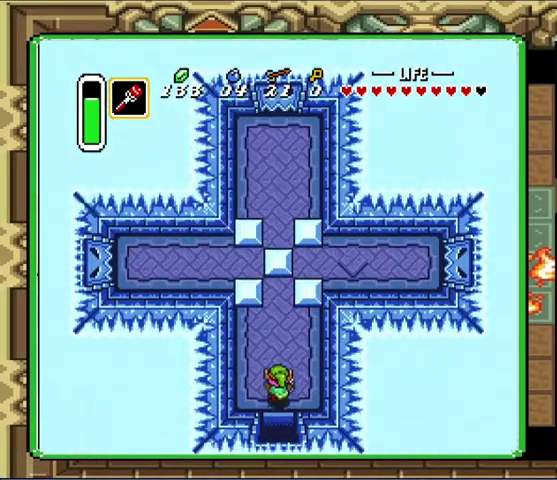
{"buttons": ["DPAD_UP"], "events": []}
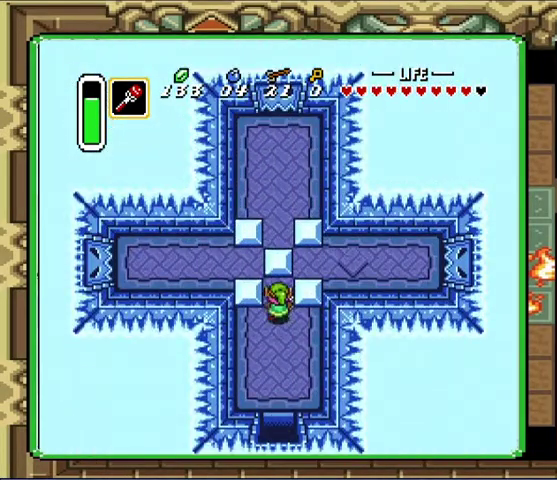
{"buttons": ["DPAD_UP"], "events": []}
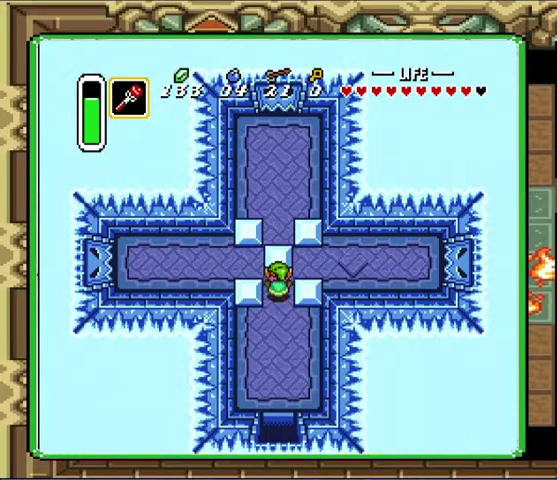
{"buttons": ["DPAD_RIGHT"], "events": [[400, "DPAD_RIGHT", "down"], [433, "DPAD_UP", "up"]]}
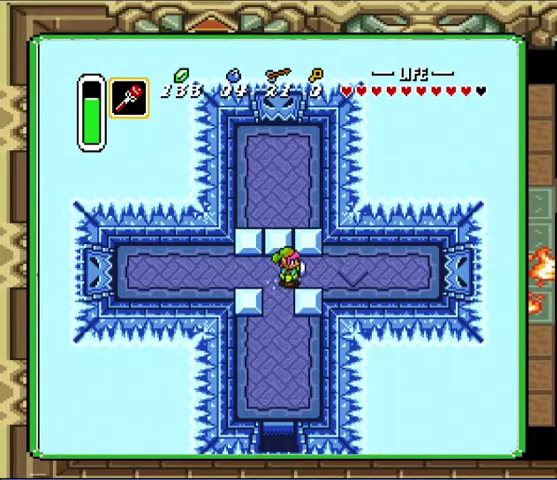
{"buttons": [], "events": [[133, "DPAD_RIGHT", "up"]]}
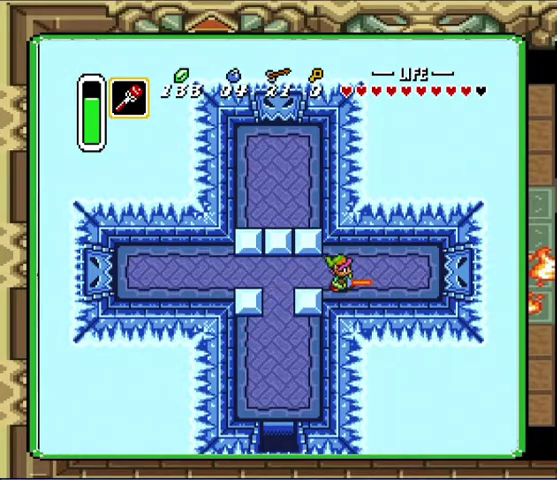
{"buttons": [], "events": []}
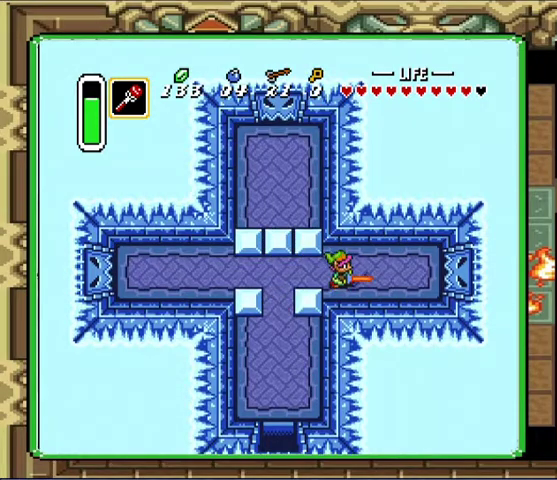
{"buttons": [], "events": []}
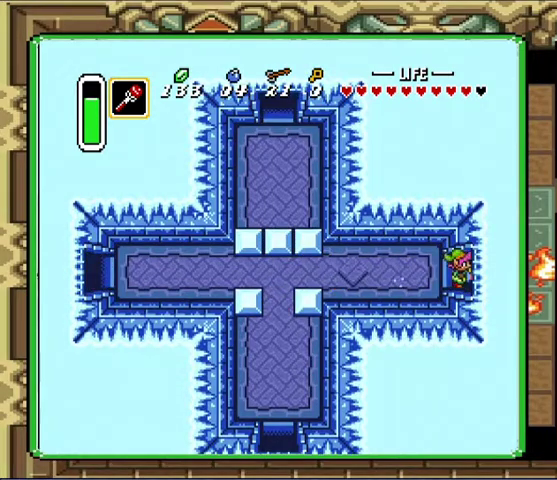
{"buttons": ["DPAD_RIGHT"], "events": [[367, "DPAD_RIGHT", "down"]]}
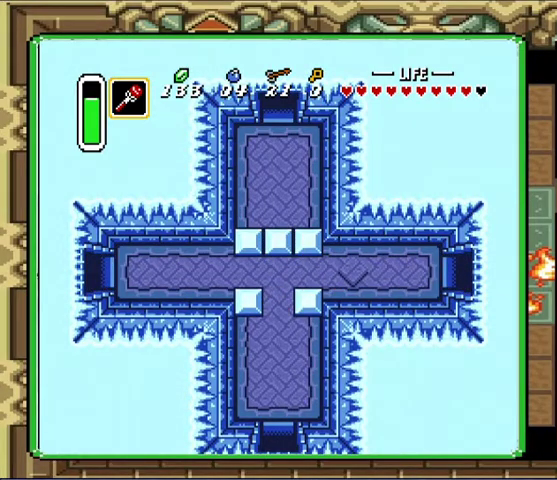
{"buttons": ["DPAD_RIGHT"], "events": [[233, "DPAD_RIGHT", "up"], [367, "DPAD_RIGHT", "down"]]}
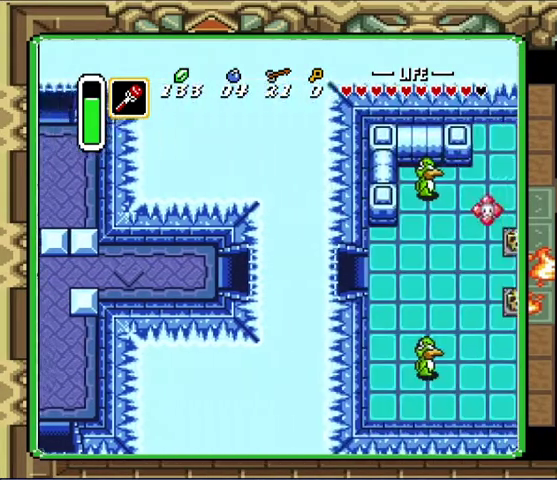
{"buttons": ["DPAD_RIGHT"], "events": []}
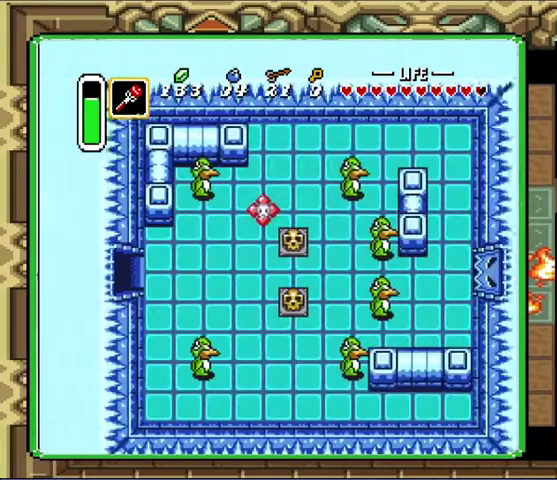
{"buttons": ["DPAD_RIGHT"], "events": []}
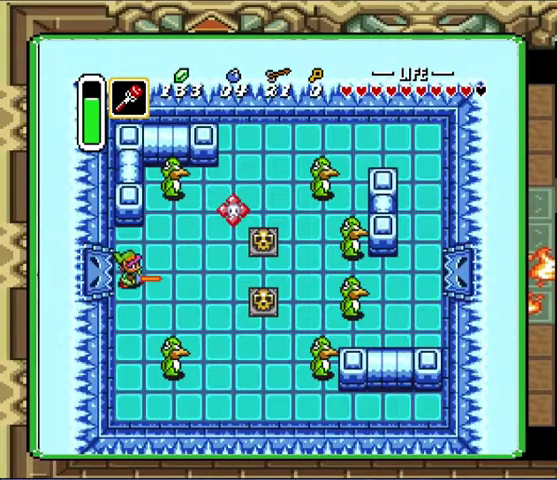
{"buttons": ["DPAD_RIGHT"], "events": []}
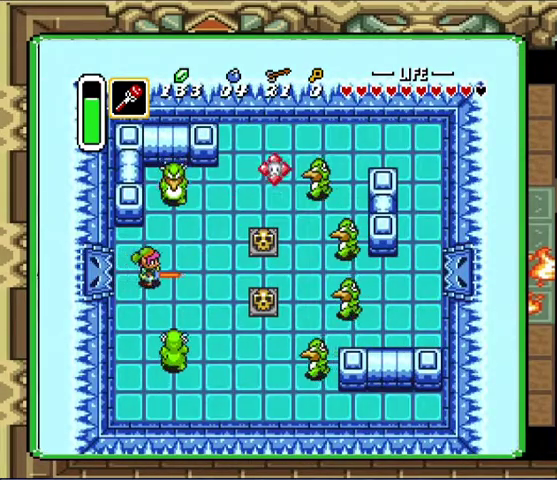
{"buttons": ["DPAD_RIGHT"], "events": []}
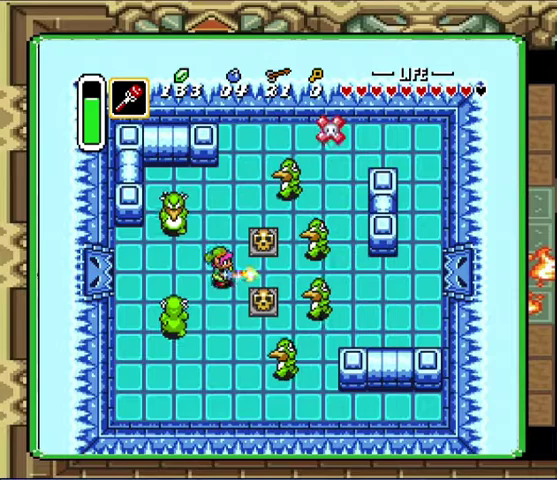
{"buttons": ["DPAD_DOWN"], "events": [[200, "DPAD_RIGHT", "up"], [267, "DPAD_DOWN", "down"], [300, "DPAD_LEFT", "down"], [500, "DPAD_LEFT", "up"]]}
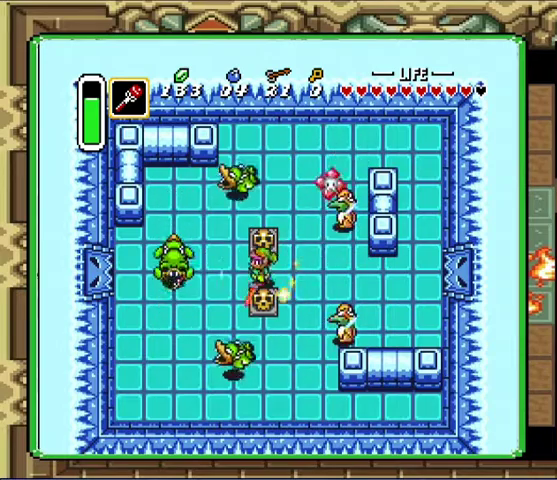
{"buttons": ["DPAD_DOWN"], "events": [[133, "DPAD_LEFT", "down"], [300, "DPAD_LEFT", "up"]]}
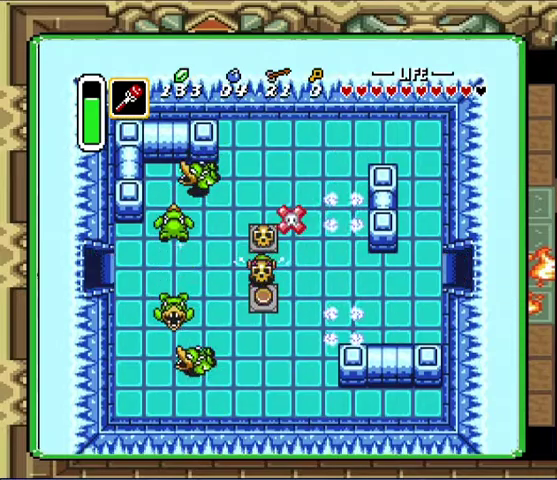
{"buttons": ["DPAD_LEFT"], "events": [[200, "DPAD_DOWN", "up"], [233, "DPAD_LEFT", "down"], [267, "DPAD_UP", "down"], [400, "DPAD_UP", "up"]]}
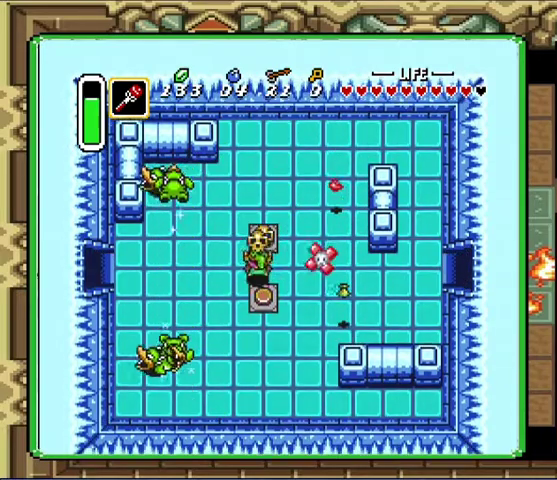
{"buttons": ["DPAD_LEFT"], "events": [[67, "DPAD_UP", "down"], [167, "DPAD_UP", "up"]]}
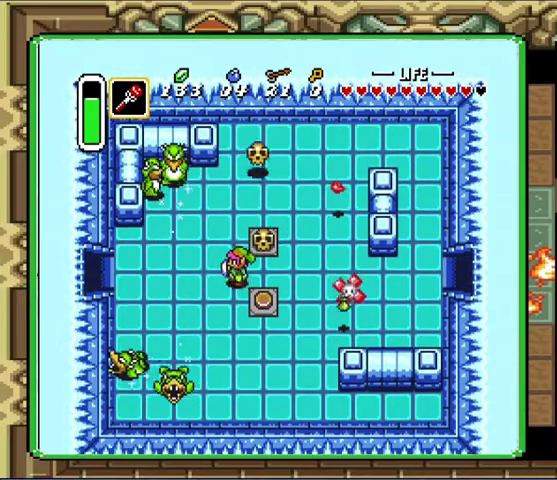
{"buttons": [], "events": [[500, "DPAD_LEFT", "up"]]}
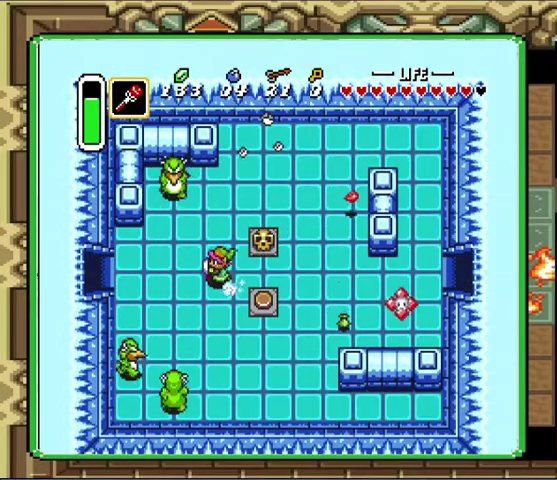
{"buttons": [], "events": []}
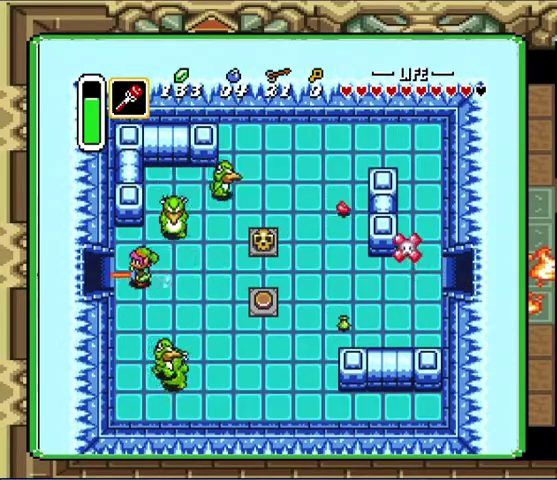
{"buttons": [], "events": []}
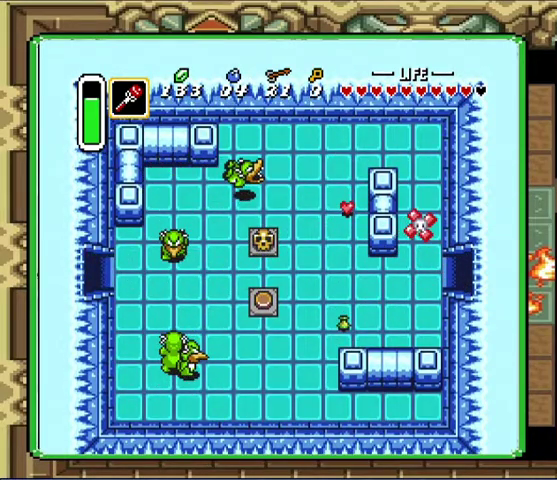
{"buttons": ["DPAD_LEFT"], "events": [[500, "DPAD_LEFT", "down"]]}
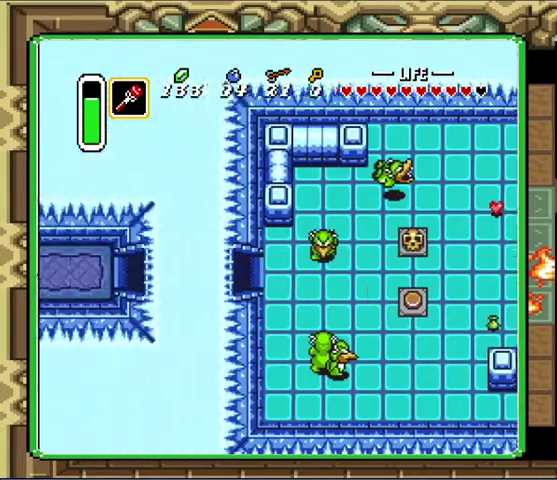
{"buttons": ["DPAD_LEFT"], "events": [[67, "DPAD_LEFT", "up"], [233, "DPAD_LEFT", "down"]]}